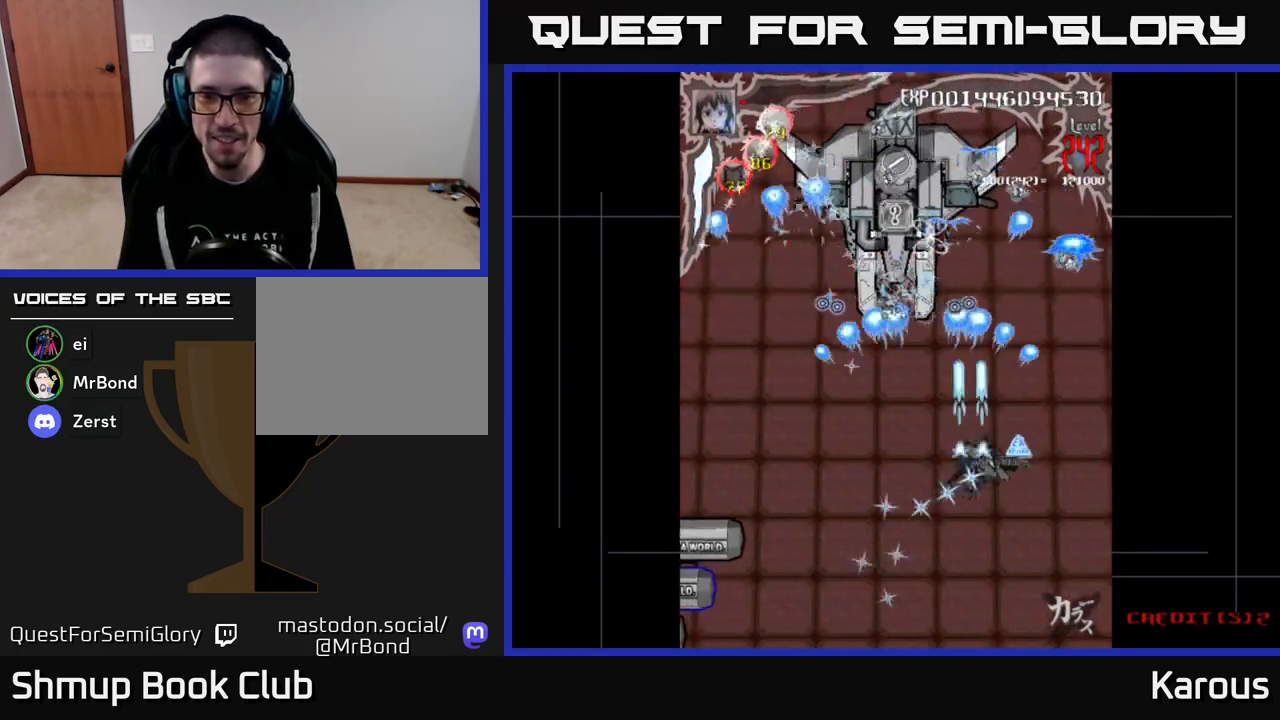
Gameplay with a controller (Xbox layout); each line is a JSON object with the inputs held at the frame after it. "events" lists button and stick changes between this image and that frame as [ms after this image, input, new state], when the widget could be followed in between. Not read: left_stick right_stick.
{"buttons": ["A", "DPAD_UP", "DPAD_LEFT"], "events": [[100, "DPAD_DOWN", "down"], [133, "DPAD_RIGHT", "up"], [167, "DPAD_DOWN", "up"], [167, "DPAD_LEFT", "down"], [217, "DPAD_UP", "down"]]}
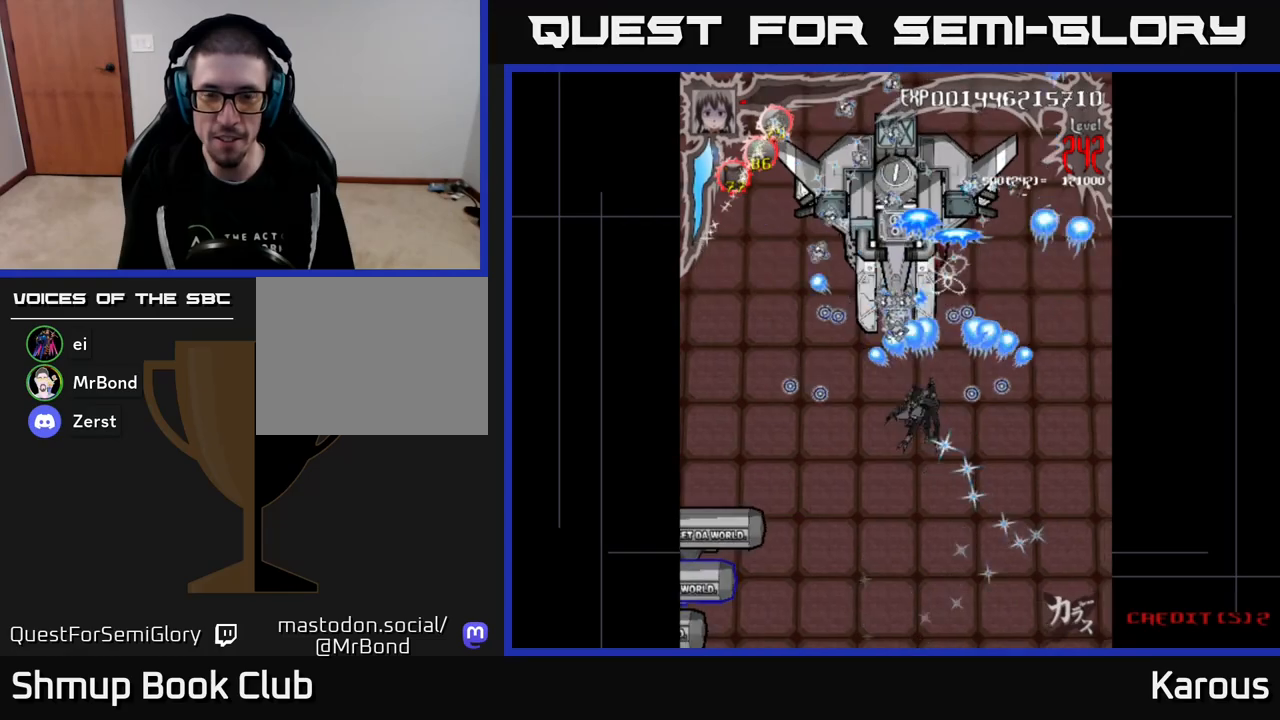
{"buttons": ["B", "DPAD_UP"], "events": [[17, "X", "down"], [83, "DPAD_LEFT", "up"], [133, "X", "up"], [150, "A", "up"], [167, "B", "down"]]}
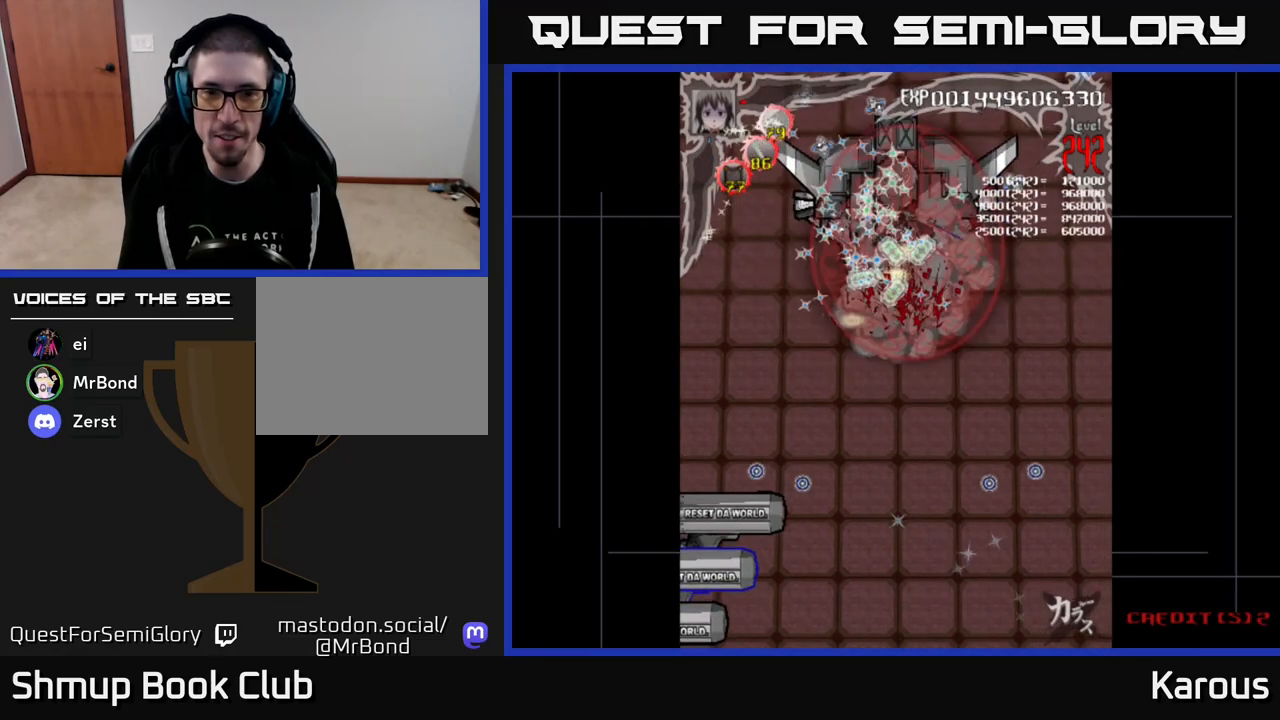
{"buttons": ["B", "DPAD_UP"], "events": [[83, "DPAD_UP", "up"], [133, "DPAD_DOWN", "down"], [317, "DPAD_DOWN", "up"], [333, "DPAD_UP", "down"]]}
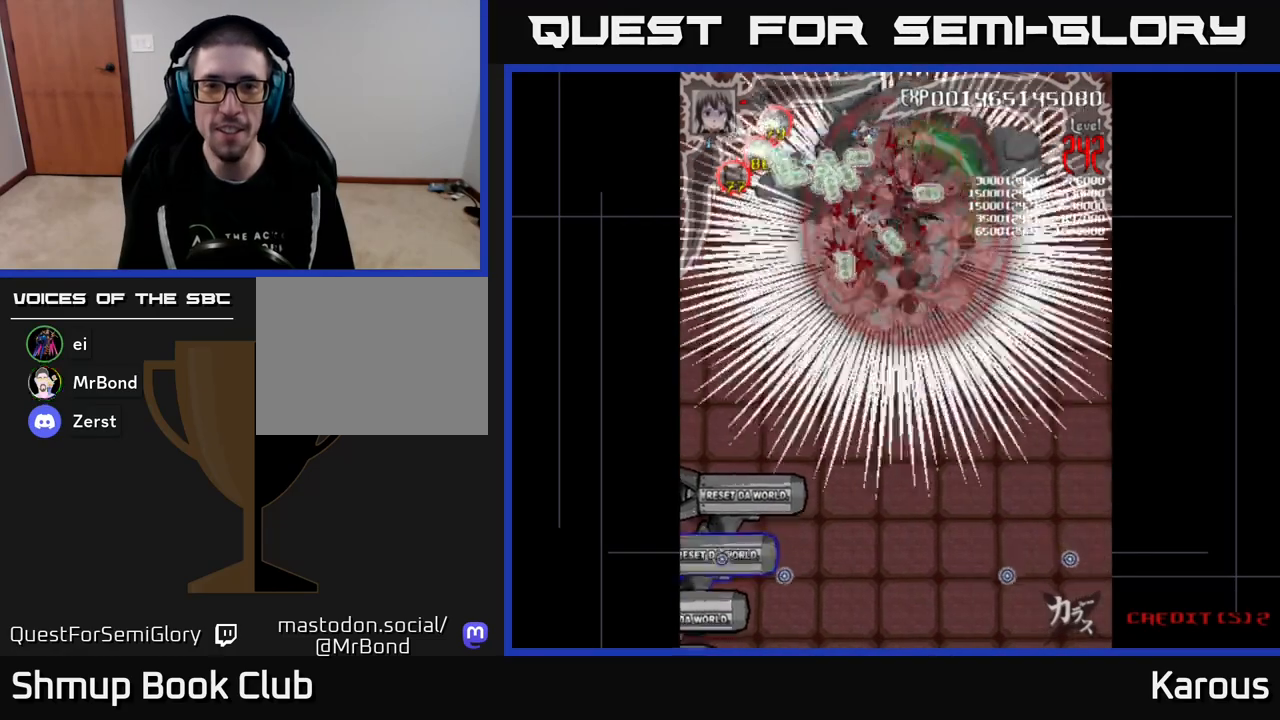
{"buttons": ["B", "DPAD_DOWN", "DPAD_LEFT"], "events": [[17, "DPAD_UP", "up"], [33, "DPAD_DOWN", "down"], [300, "DPAD_LEFT", "down"], [367, "DPAD_DOWN", "up"], [450, "DPAD_DOWN", "down"]]}
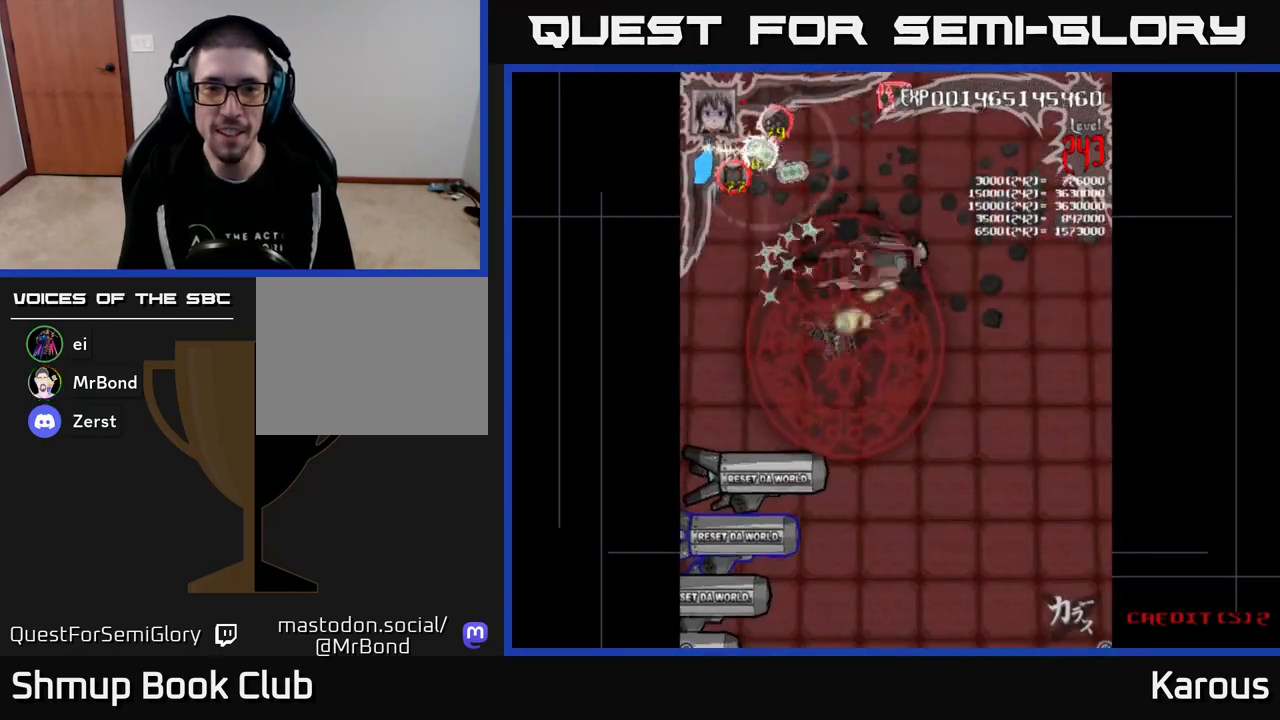
{"buttons": ["B", "DPAD_DOWN"], "events": [[17, "DPAD_LEFT", "up"], [200, "DPAD_LEFT", "down"], [317, "DPAD_LEFT", "up"]]}
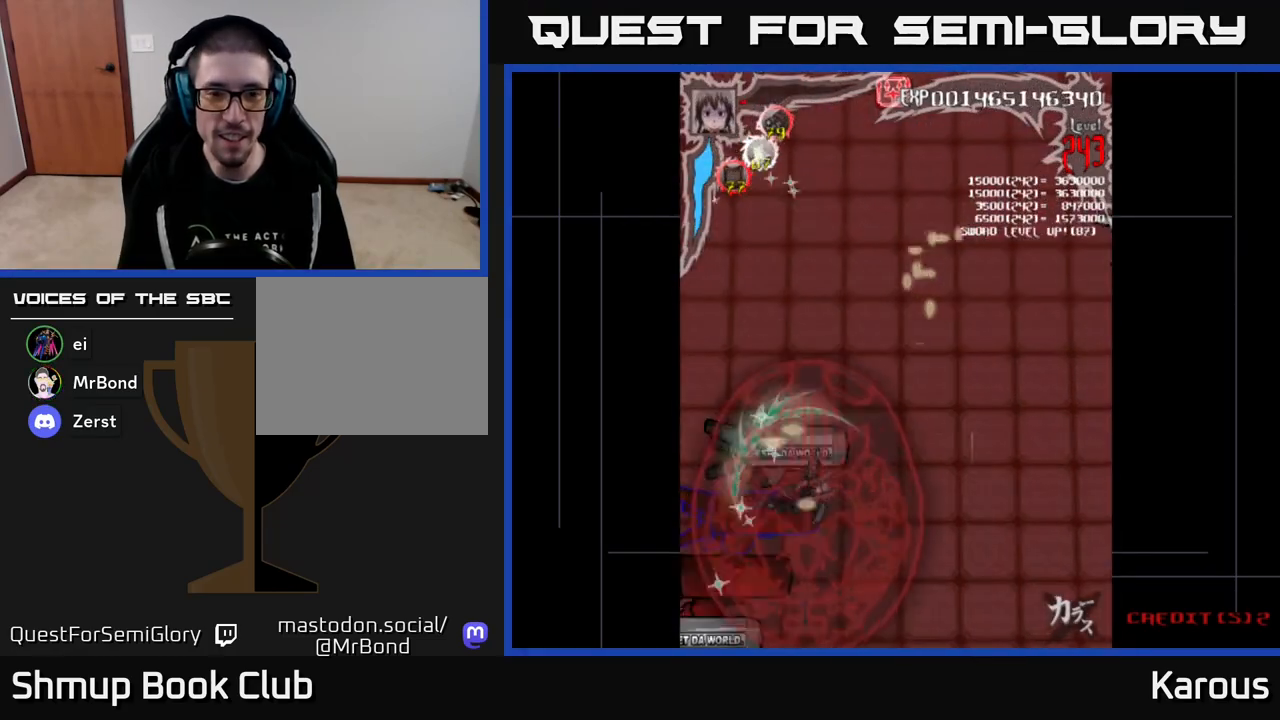
{"buttons": ["B", "DPAD_DOWN"], "events": [[217, "DPAD_DOWN", "up"], [217, "DPAD_LEFT", "down"], [267, "DPAD_LEFT", "up"], [267, "DPAD_UP", "down"], [367, "DPAD_RIGHT", "down"], [400, "DPAD_UP", "up"], [433, "DPAD_DOWN", "down"], [433, "DPAD_RIGHT", "up"]]}
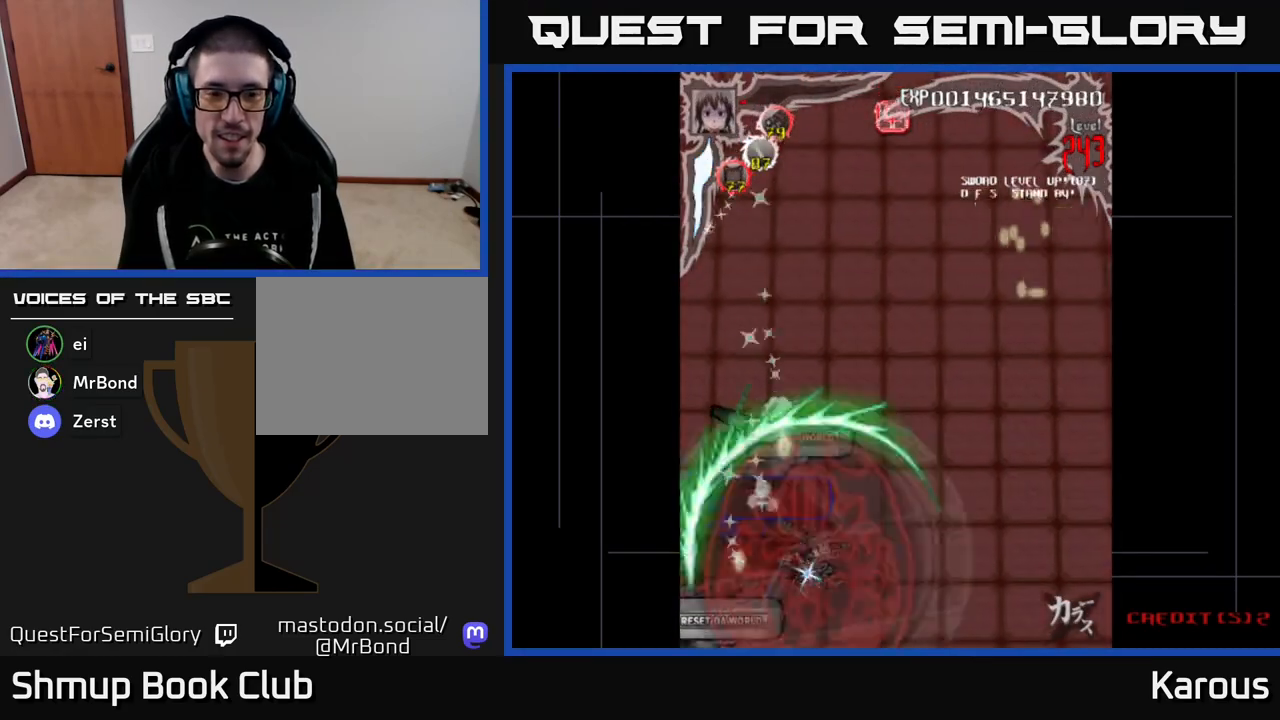
{"buttons": ["B", "DPAD_DOWN"], "events": [[83, "DPAD_DOWN", "up"], [117, "DPAD_UP", "down"], [417, "DPAD_UP", "up"], [433, "DPAD_DOWN", "down"]]}
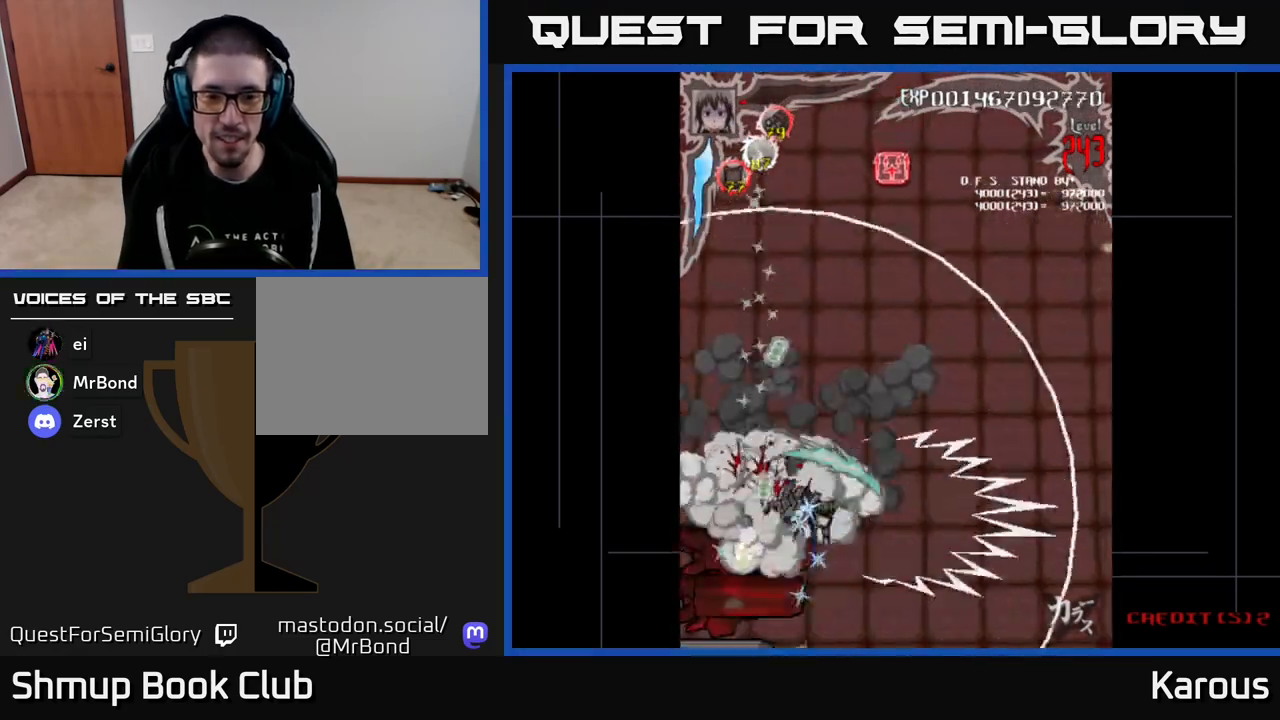
{"buttons": ["B"], "events": [[467, "DPAD_DOWN", "up"]]}
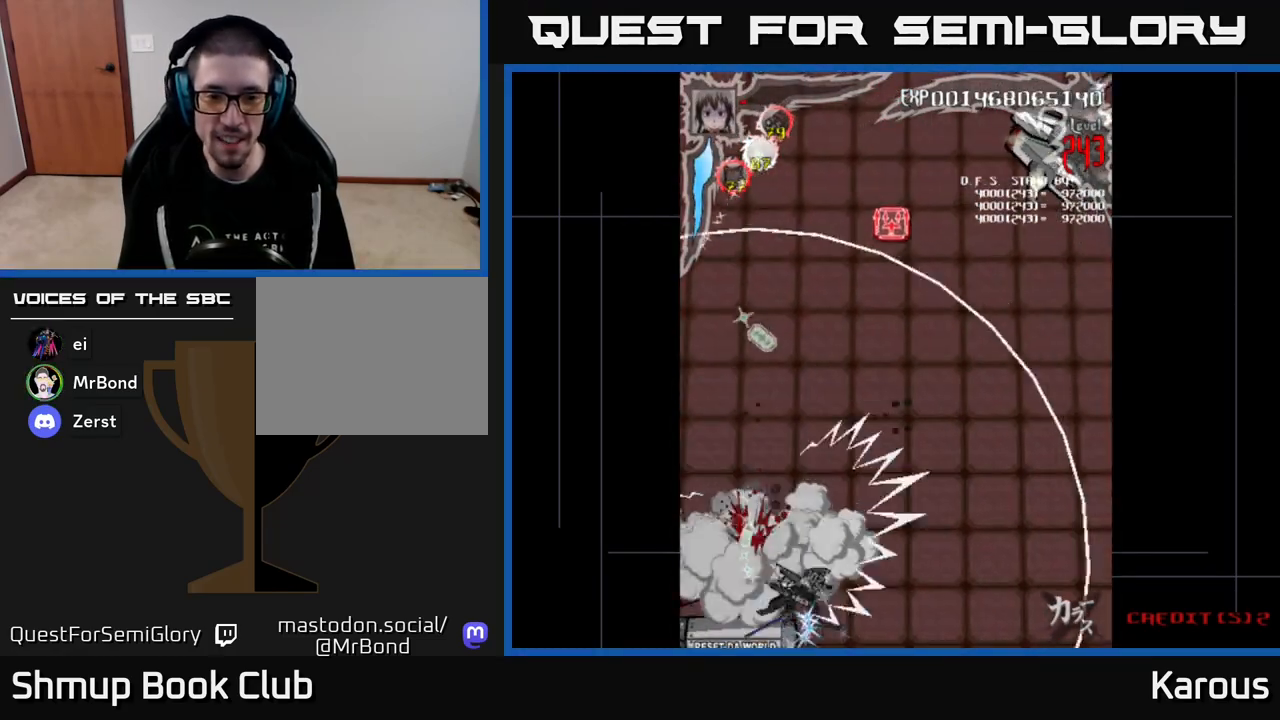
{"buttons": ["B", "DPAD_LEFT"], "events": [[383, "DPAD_LEFT", "down"]]}
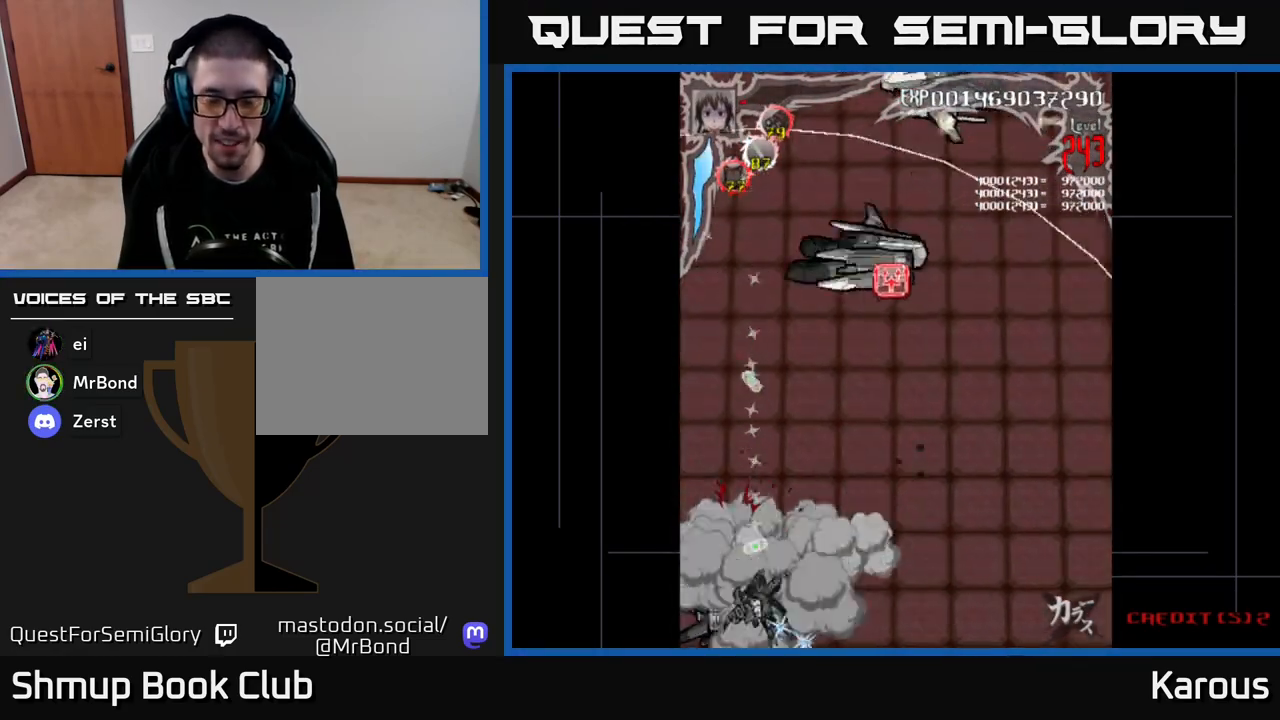
{"buttons": ["A", "DPAD_LEFT"], "events": [[67, "DPAD_DOWN", "down"], [67, "DPAD_LEFT", "up"], [133, "DPAD_RIGHT", "down"], [167, "A", "down"], [167, "B", "up"], [367, "DPAD_RIGHT", "up"], [400, "DPAD_DOWN", "up"], [400, "DPAD_LEFT", "down"]]}
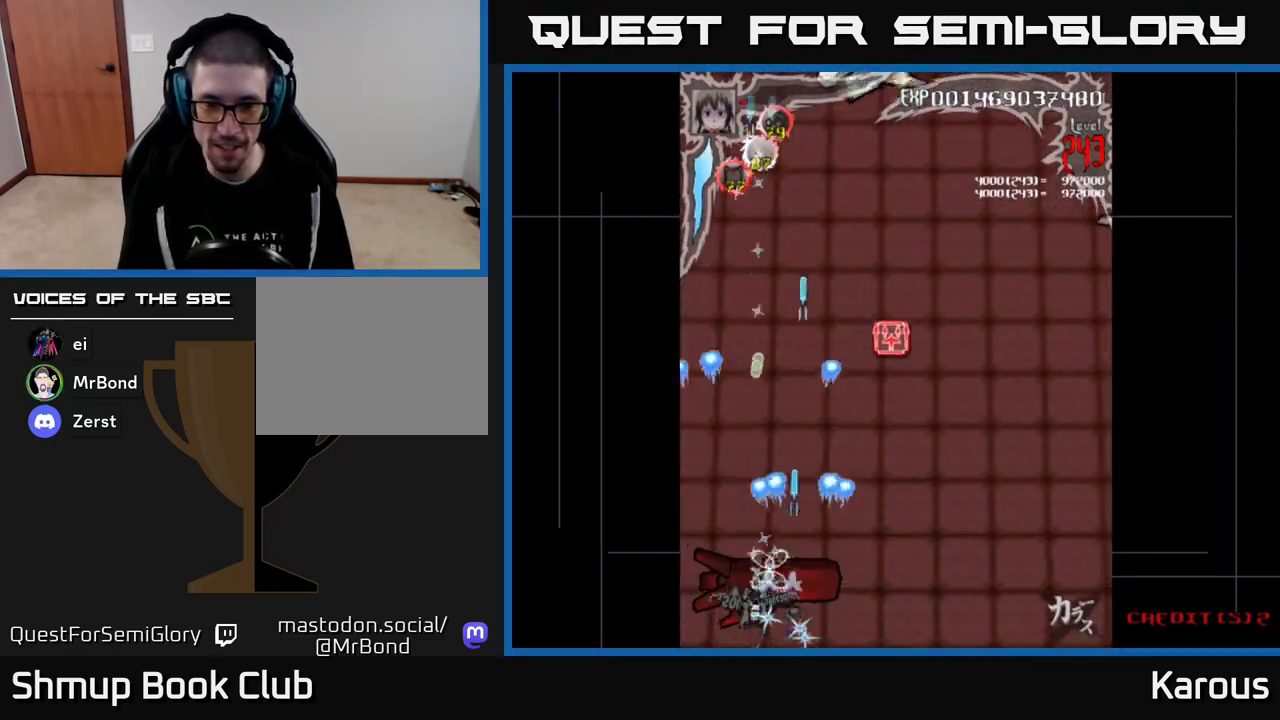
{"buttons": ["A", "B"], "events": [[50, "DPAD_LEFT", "up"], [83, "DPAD_RIGHT", "down"], [200, "B", "down"], [217, "A", "up"], [233, "DPAD_RIGHT", "up"], [483, "A", "down"]]}
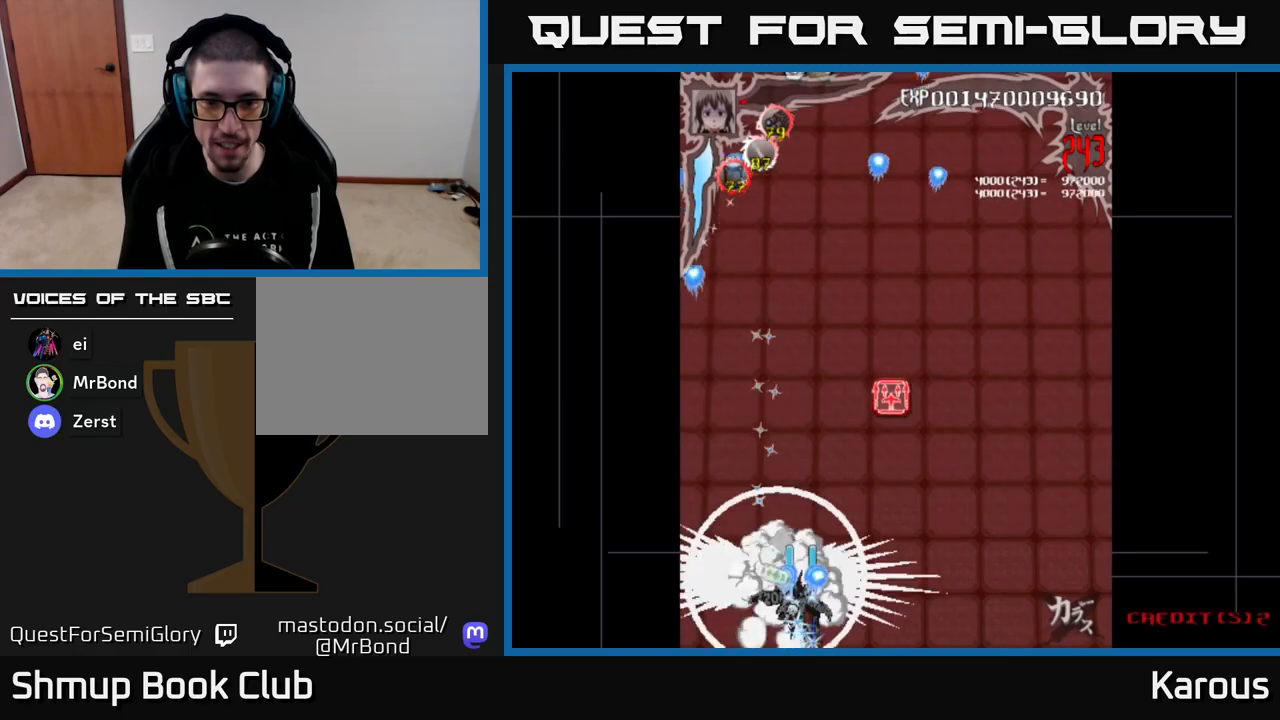
{"buttons": ["B"], "events": [[33, "B", "up"], [50, "DPAD_RIGHT", "down"], [217, "DPAD_RIGHT", "up"], [267, "DPAD_LEFT", "down"], [300, "DPAD_LEFT", "up"], [317, "A", "up"], [317, "B", "down"], [333, "DPAD_RIGHT", "down"], [333, "DPAD_UP", "down"], [400, "DPAD_RIGHT", "up"], [450, "DPAD_UP", "up"]]}
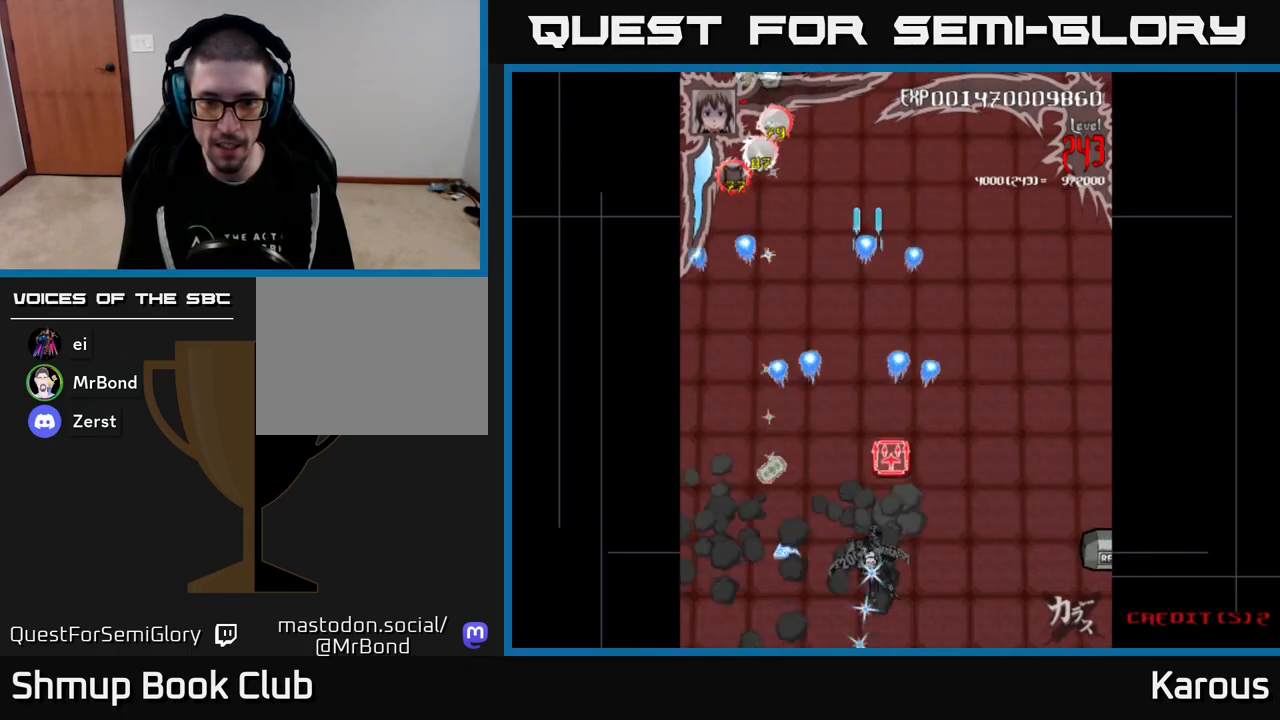
{"buttons": ["B", "DPAD_UP", "DPAD_RIGHT"], "events": [[417, "DPAD_UP", "down"], [433, "DPAD_RIGHT", "down"]]}
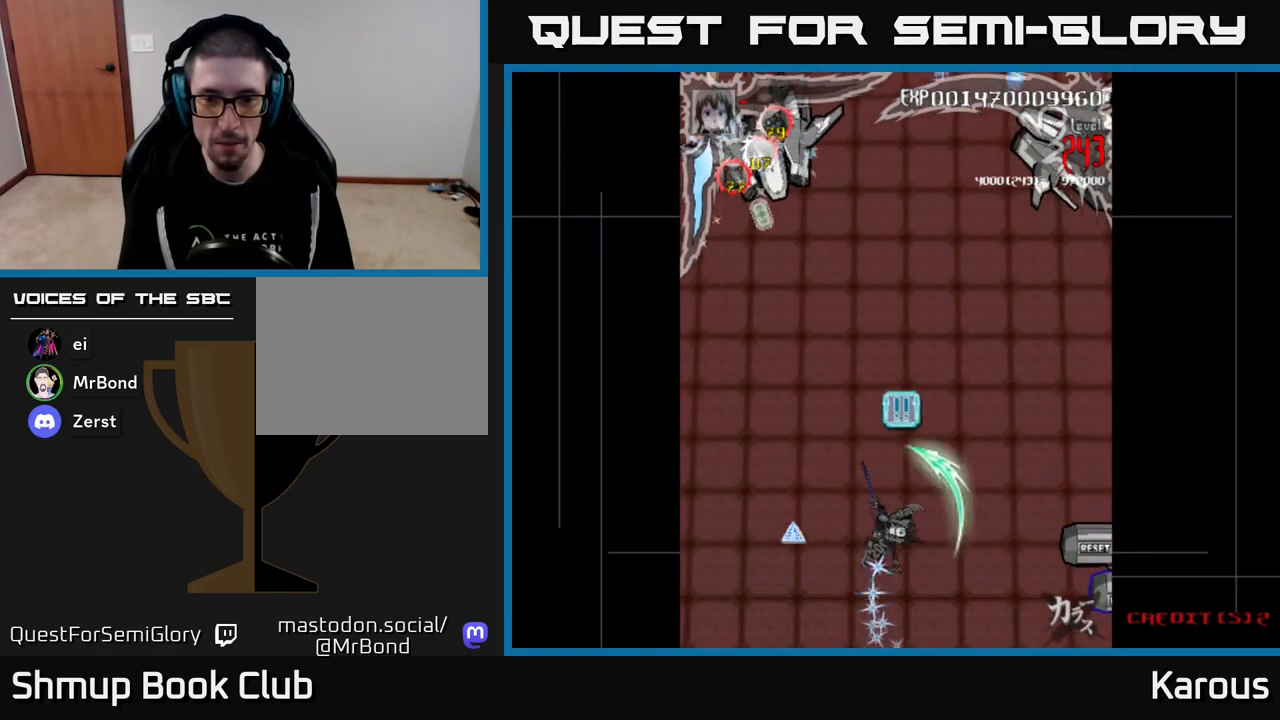
{"buttons": ["A", "DPAD_DOWN", "DPAD_LEFT"], "events": [[100, "DPAD_RIGHT", "up"], [350, "DPAD_LEFT", "down"], [367, "A", "down"], [367, "B", "up"], [400, "DPAD_UP", "up"], [483, "DPAD_DOWN", "down"]]}
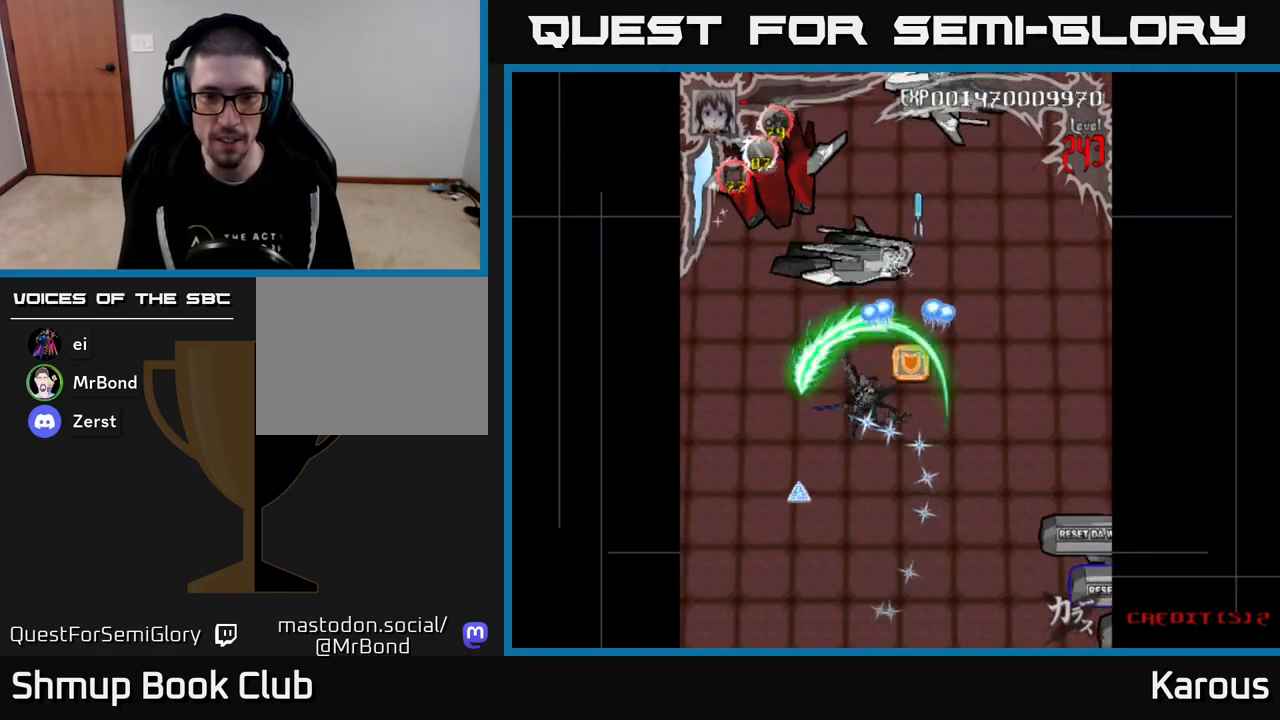
{"buttons": ["A", "DPAD_UP", "DPAD_LEFT"], "events": [[167, "DPAD_DOWN", "up"], [250, "DPAD_DOWN", "down"], [250, "DPAD_LEFT", "up"], [283, "DPAD_RIGHT", "down"], [383, "DPAD_DOWN", "up"], [383, "DPAD_RIGHT", "up"], [417, "DPAD_LEFT", "down"], [417, "DPAD_UP", "down"]]}
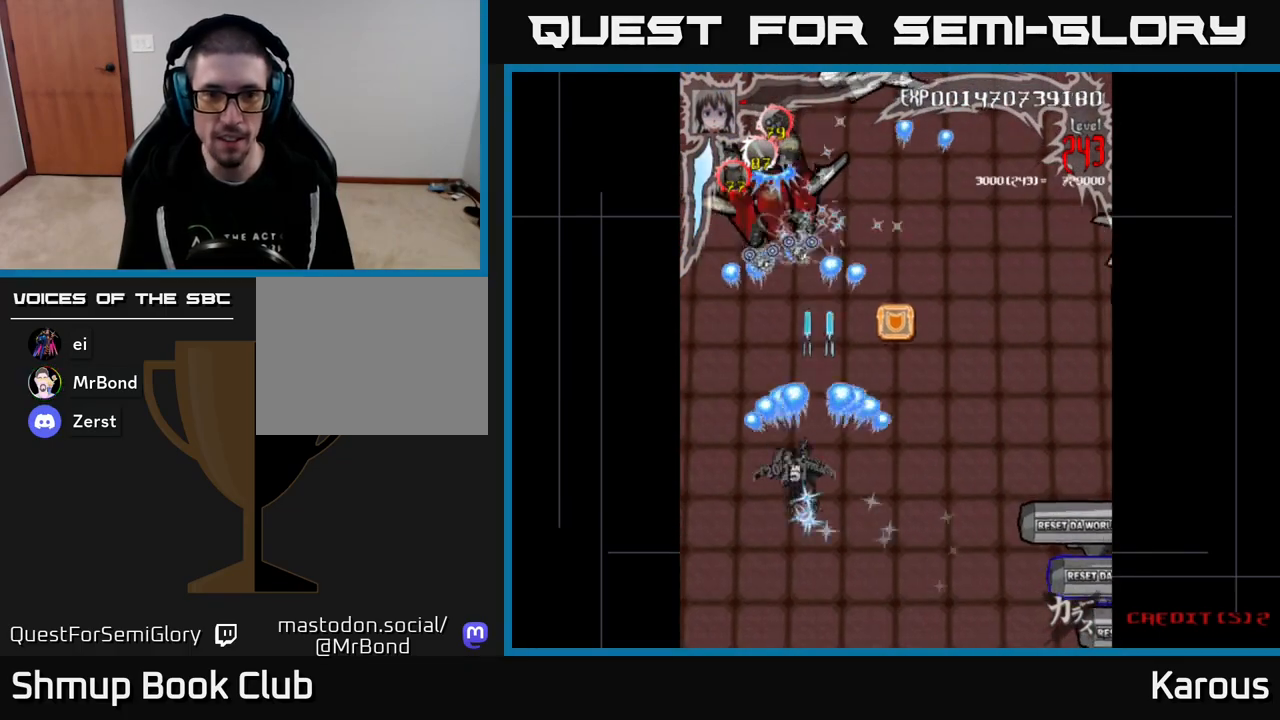
{"buttons": ["A", "DPAD_DOWN", "DPAD_RIGHT"], "events": [[33, "DPAD_LEFT", "up"], [67, "DPAD_RIGHT", "down"], [167, "DPAD_RIGHT", "up"], [167, "DPAD_UP", "up"], [200, "DPAD_DOWN", "down"], [317, "DPAD_RIGHT", "down"]]}
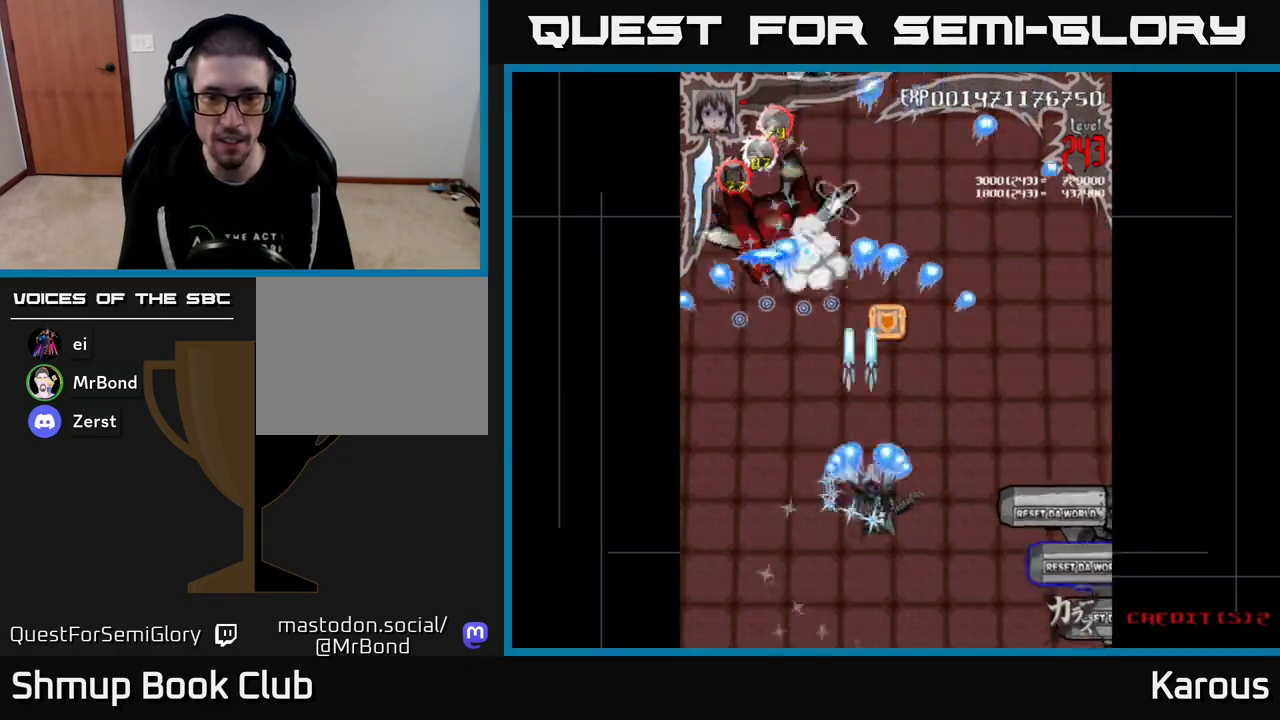
{"buttons": ["A", "X", "DPAD_DOWN", "DPAD_RIGHT"], "events": [[83, "DPAD_DOWN", "up"], [250, "DPAD_DOWN", "down"], [450, "X", "down"]]}
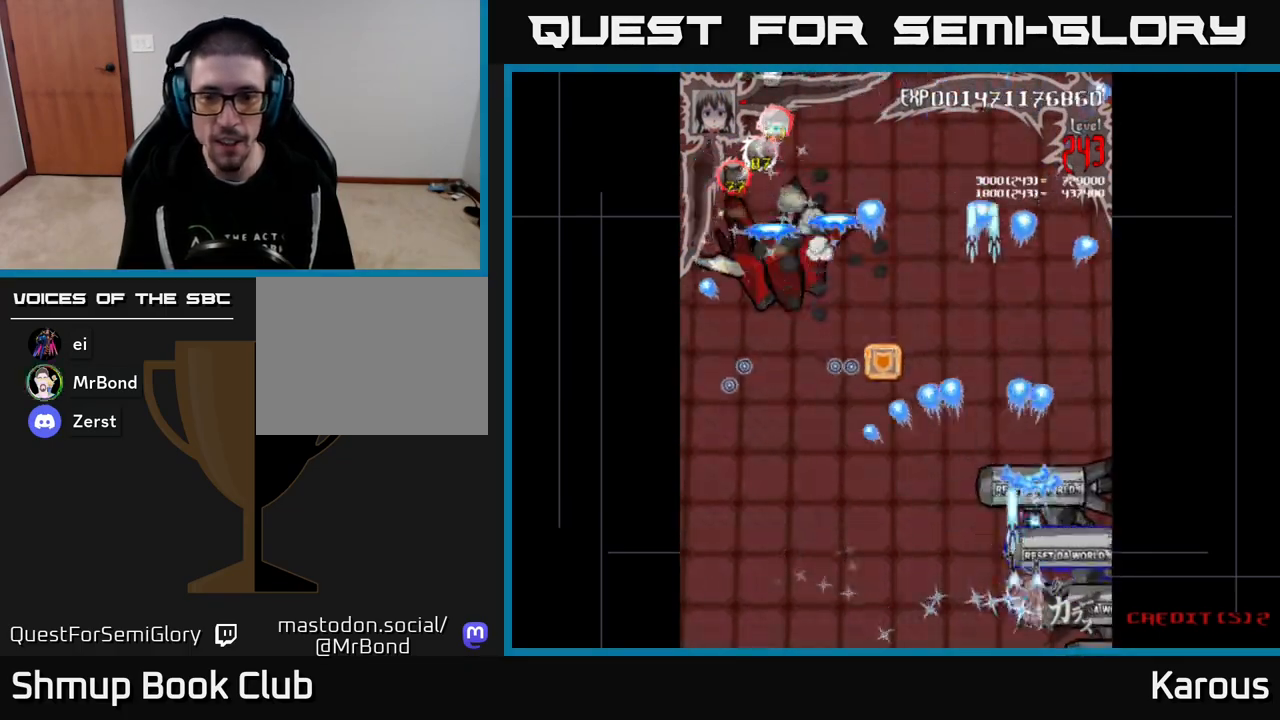
{"buttons": ["B", "DPAD_DOWN", "DPAD_LEFT"]}
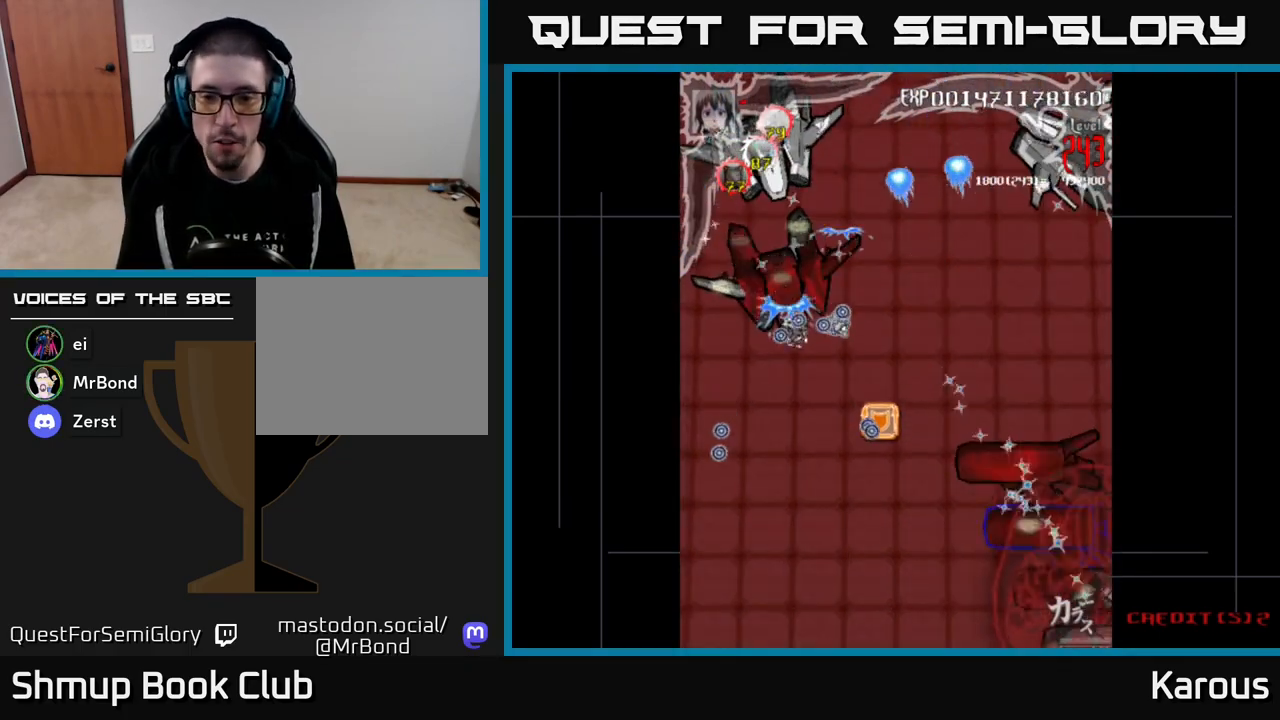
{"buttons": ["B", "DPAD_LEFT"], "events": [[50, "DPAD_DOWN", "up"], [183, "DPAD_LEFT", "up"], [200, "DPAD_RIGHT", "down"], [200, "DPAD_UP", "down"], [283, "DPAD_RIGHT", "up"], [333, "DPAD_LEFT", "down"], [417, "DPAD_UP", "up"]]}
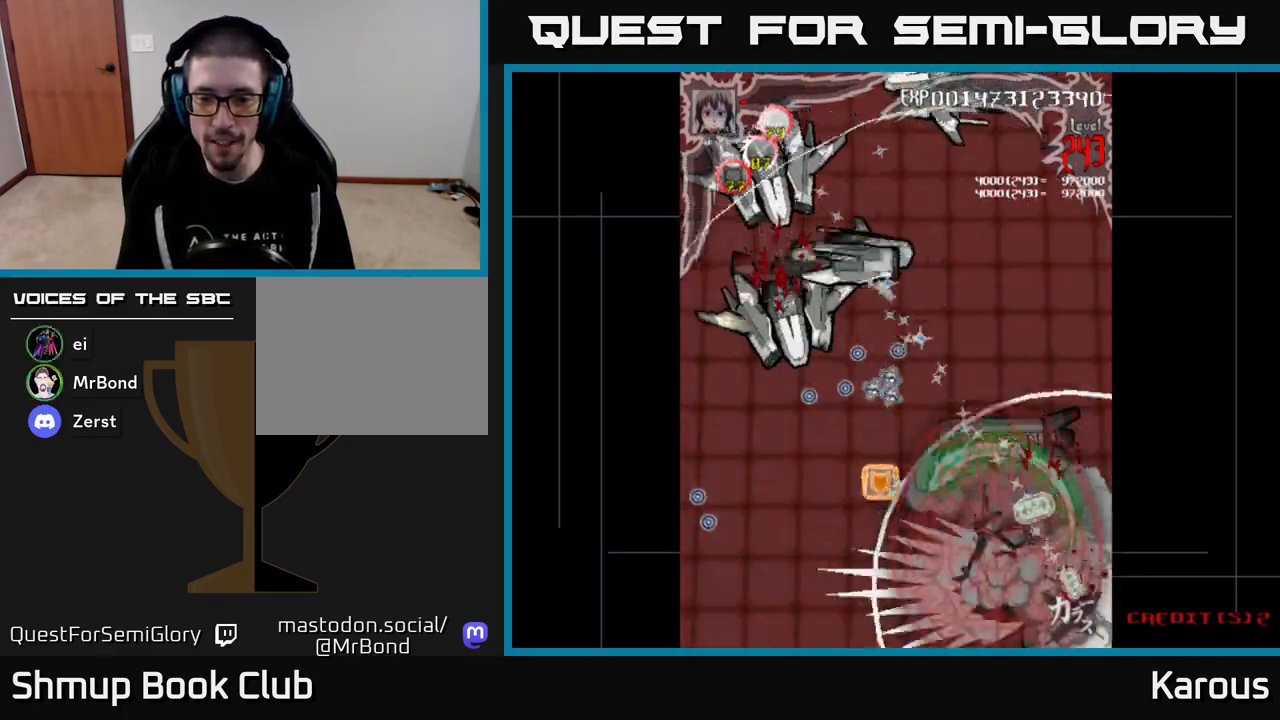
{"buttons": ["B", "DPAD_UP", "DPAD_LEFT"], "events": [[133, "DPAD_UP", "down"]]}
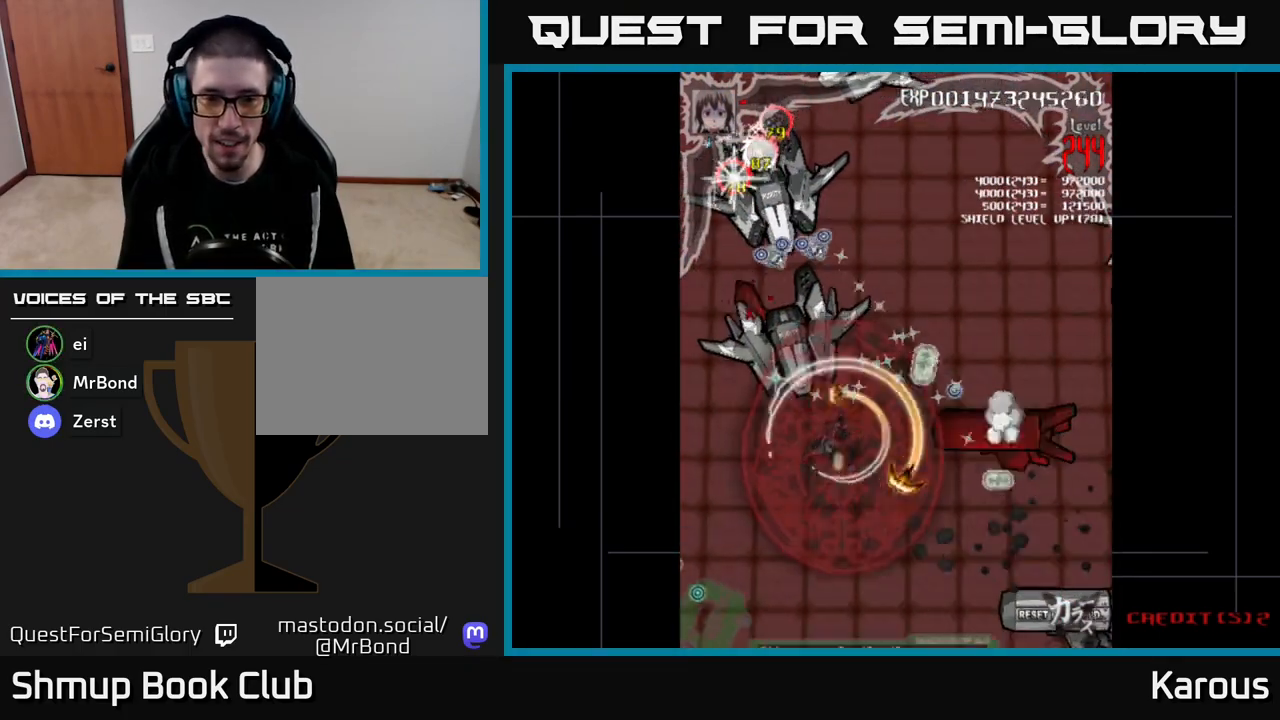
{"buttons": ["B", "DPAD_UP", "DPAD_LEFT"], "events": [[233, "DPAD_LEFT", "up"], [433, "DPAD_LEFT", "down"]]}
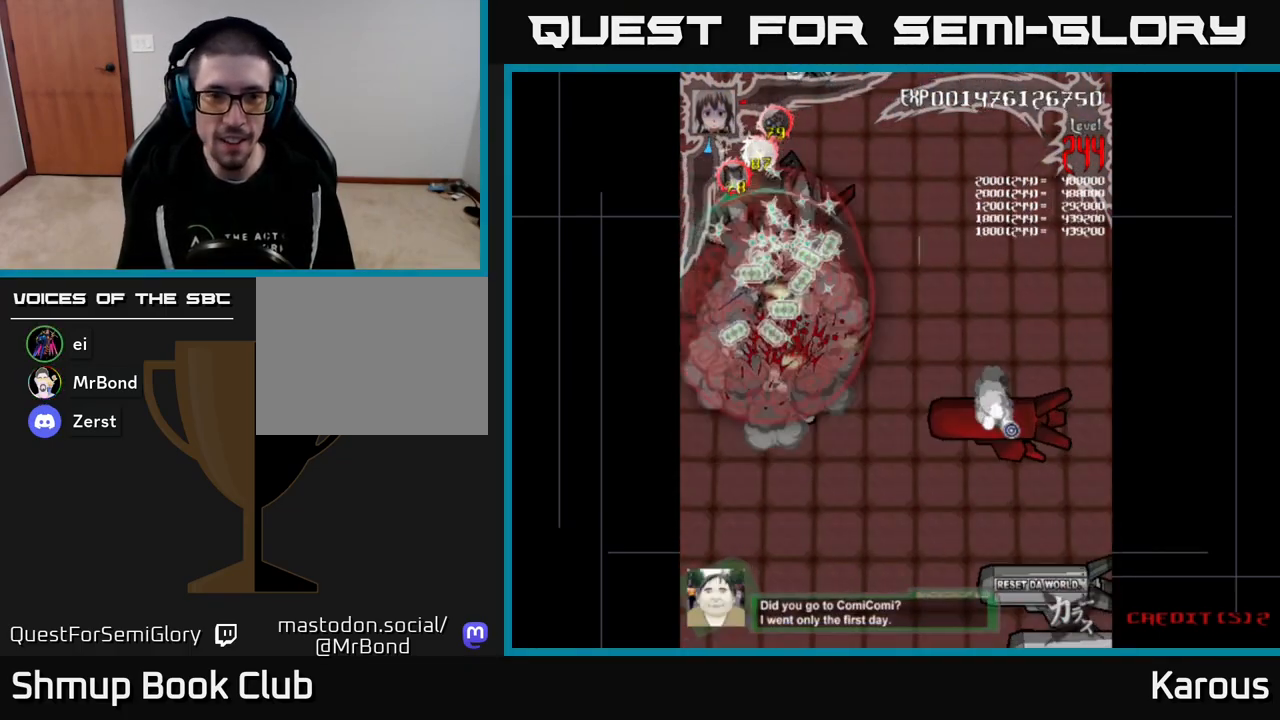
{"buttons": ["B", "DPAD_DOWN"], "events": [[67, "DPAD_LEFT", "up"], [100, "DPAD_RIGHT", "down"], [217, "DPAD_UP", "up"], [233, "DPAD_DOWN", "down"], [233, "DPAD_RIGHT", "up"]]}
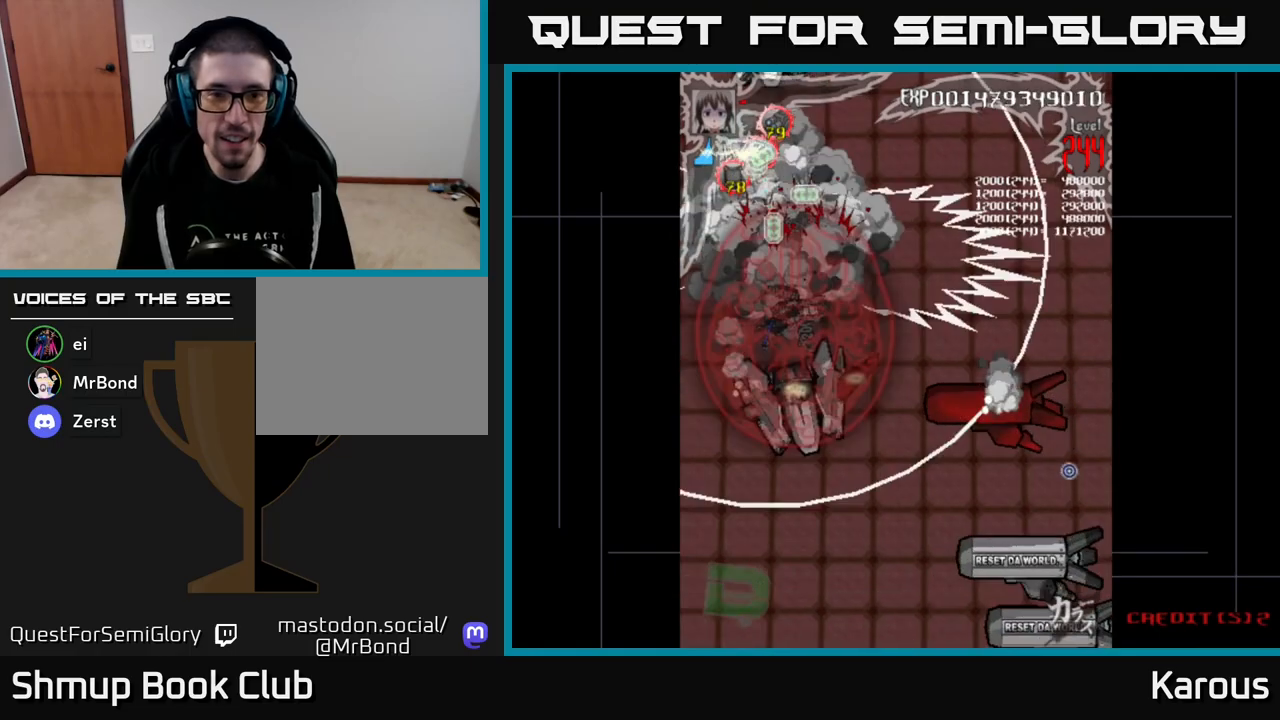
{"buttons": ["B", "DPAD_UP"], "events": [[417, "DPAD_RIGHT", "down"], [433, "DPAD_DOWN", "up"], [467, "DPAD_UP", "down"], [500, "DPAD_RIGHT", "up"]]}
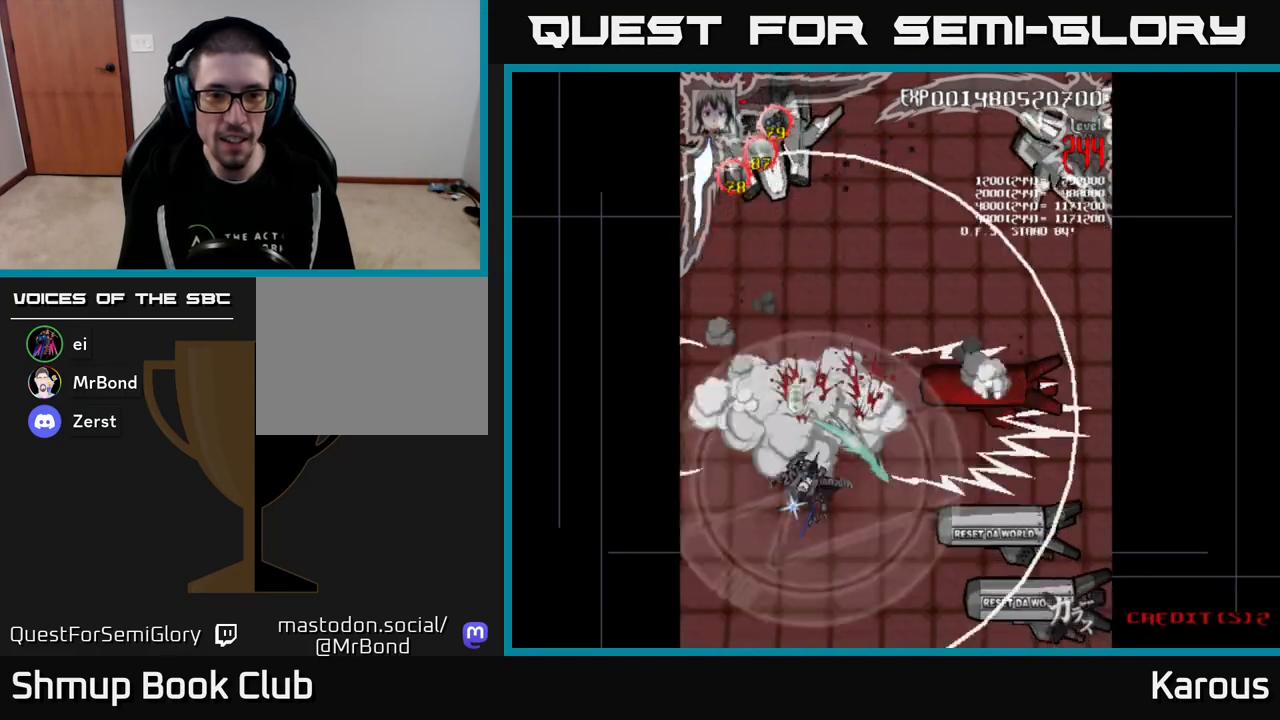
{"buttons": ["A", "DPAD_RIGHT"], "events": [[67, "DPAD_UP", "up"], [117, "DPAD_DOWN", "down"], [150, "DPAD_RIGHT", "down"], [183, "DPAD_DOWN", "up"], [233, "B", "up"], [250, "A", "down"]]}
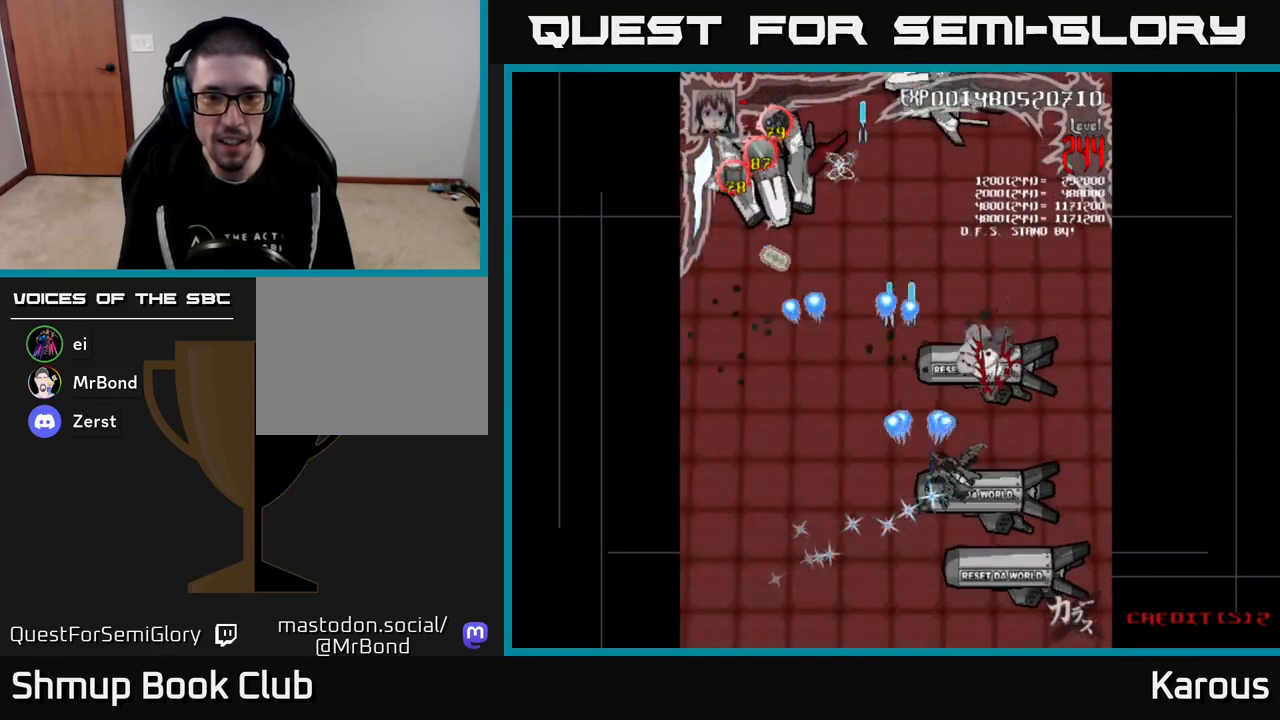
{"buttons": ["A", "DPAD_DOWN"], "events": [[67, "DPAD_UP", "down"], [117, "DPAD_RIGHT", "up"], [333, "DPAD_UP", "up"], [367, "DPAD_DOWN", "down"]]}
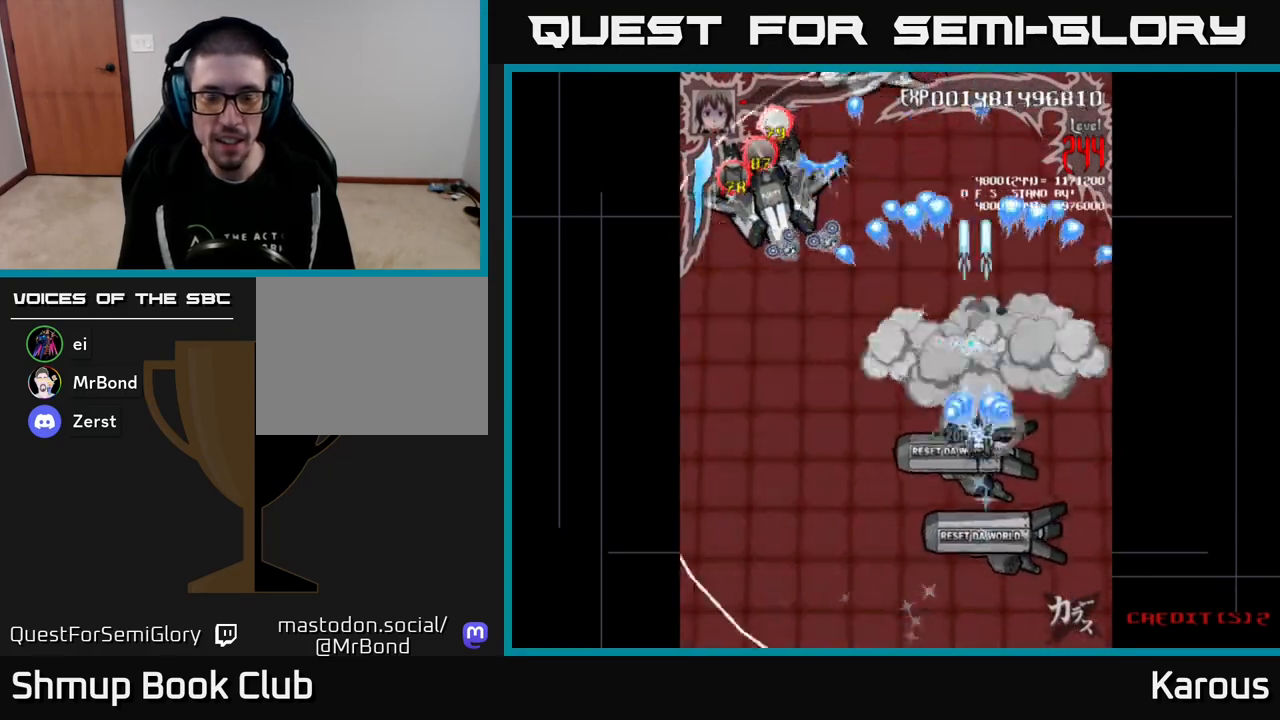
{"buttons": ["B", "DPAD_UP", "DPAD_LEFT"], "events": [[450, "B", "down"], [450, "DPAD_DOWN", "up"], [450, "DPAD_LEFT", "down"], [483, "DPAD_UP", "down"], [500, "A", "up"]]}
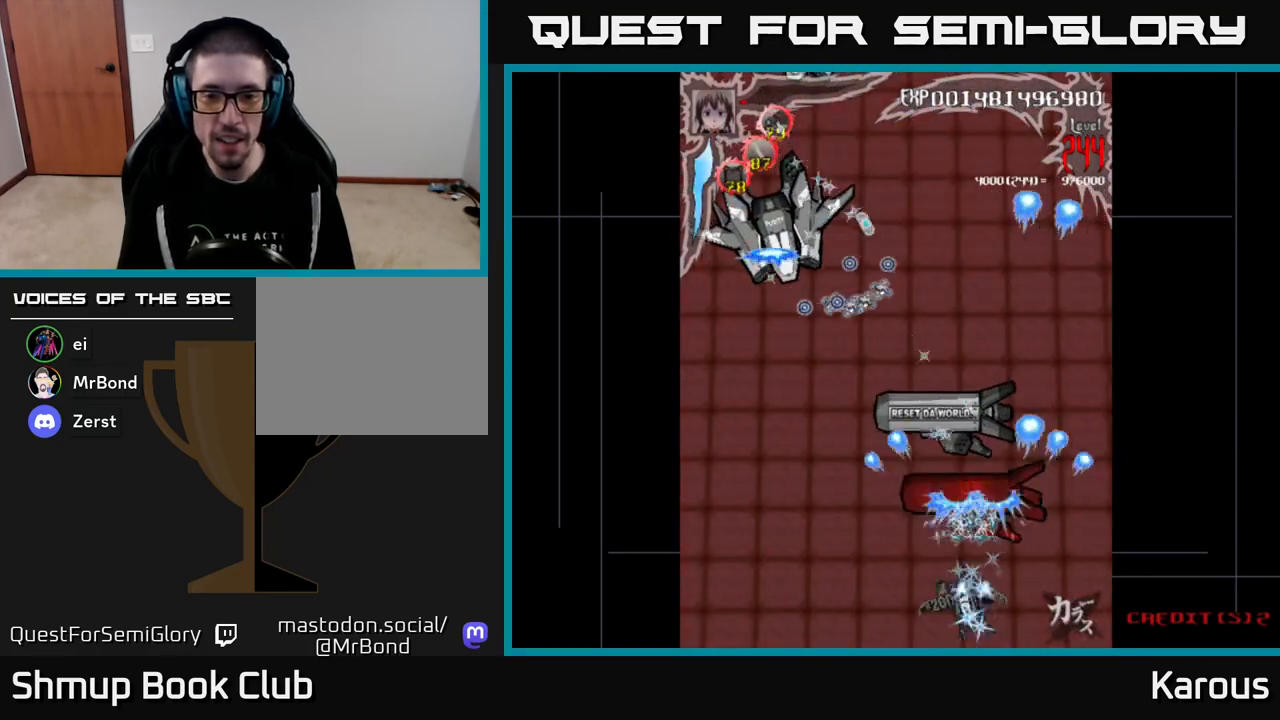
{"buttons": ["A", "X", "DPAD_DOWN"], "events": [[67, "DPAD_LEFT", "up"], [317, "A", "down"], [333, "B", "up"], [383, "DPAD_UP", "up"], [400, "DPAD_DOWN", "down"], [467, "X", "down"]]}